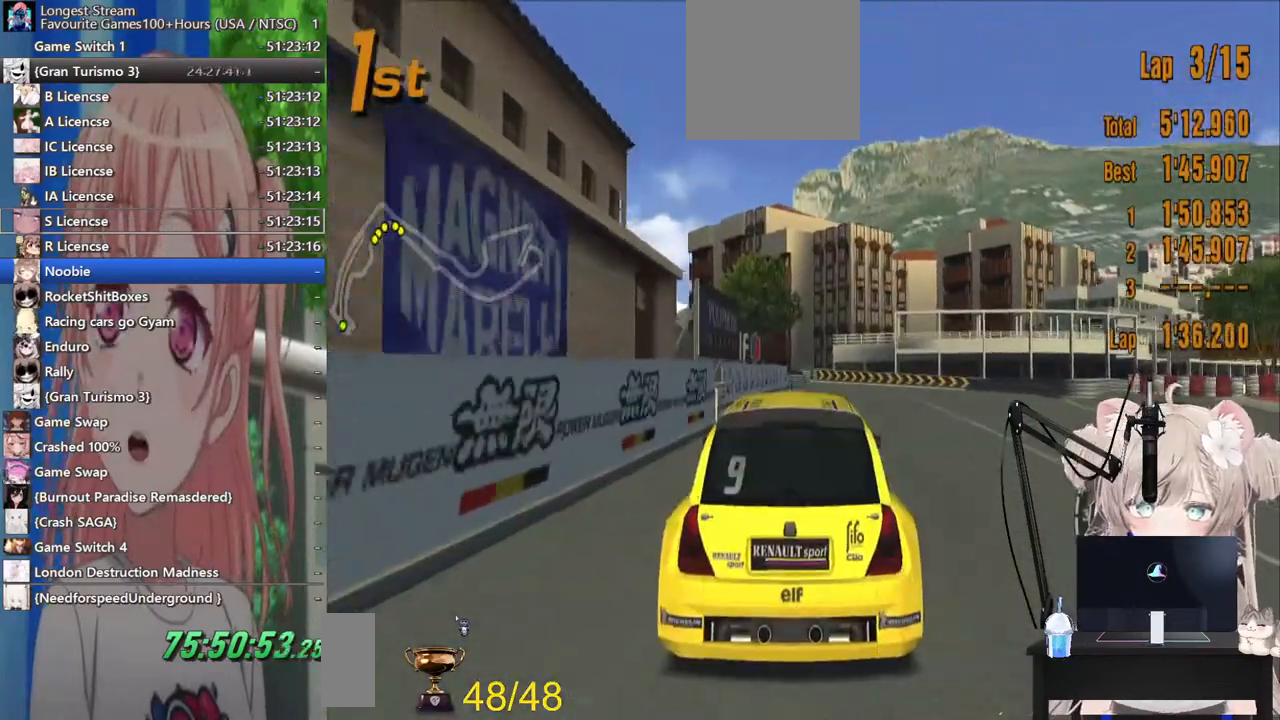
Gameplay with a controller (PlayStation layout); each line is a JSON object with the inputs held at the frame after it (dt_ms = milliseconds from this image to that frame). "events" lists button and stick changes between this image and that frame as [ms after this image, input, new state], when the widget could be followed in between. Not read: L1 R1.
{"dt_ms": 500, "buttons": ["R2"], "left_stick": "center", "right_stick": "center", "events": []}
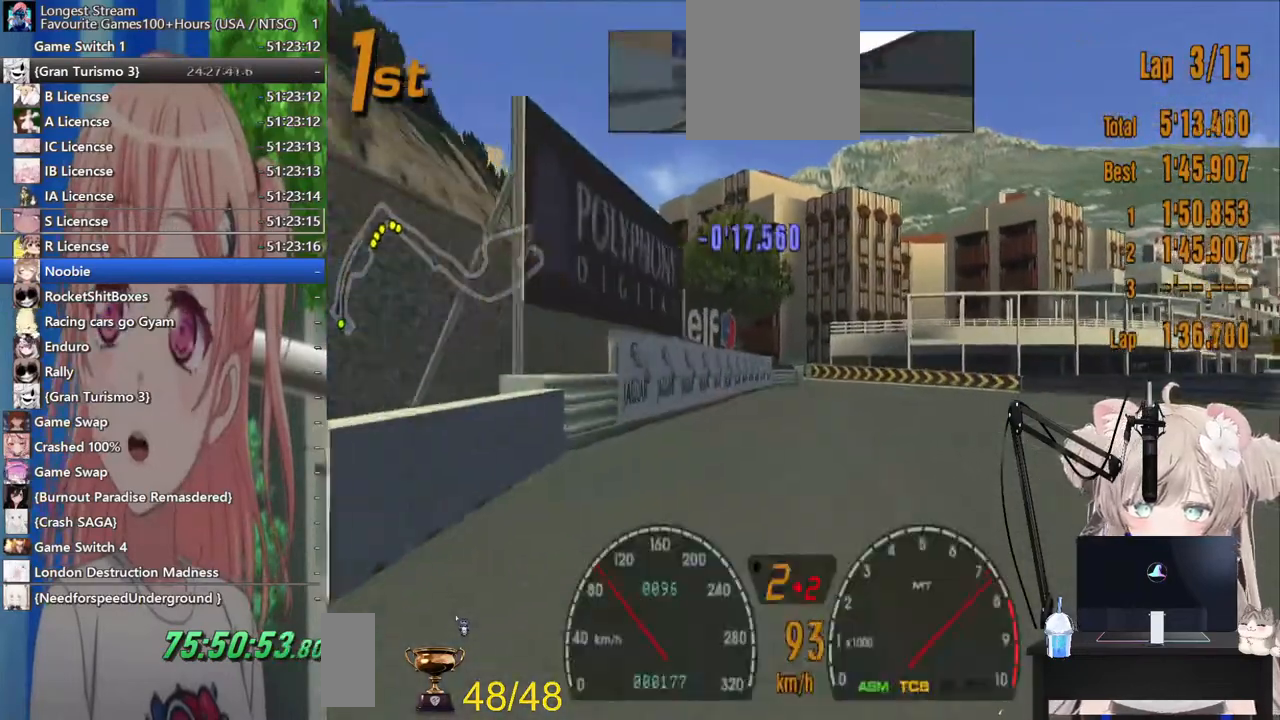
{"dt_ms": 500, "buttons": ["R2"], "left_stick": "right", "right_stick": "center", "events": [[67, "left_stick", "right"], [117, "CROSS", "down"], [267, "CROSS", "up"]]}
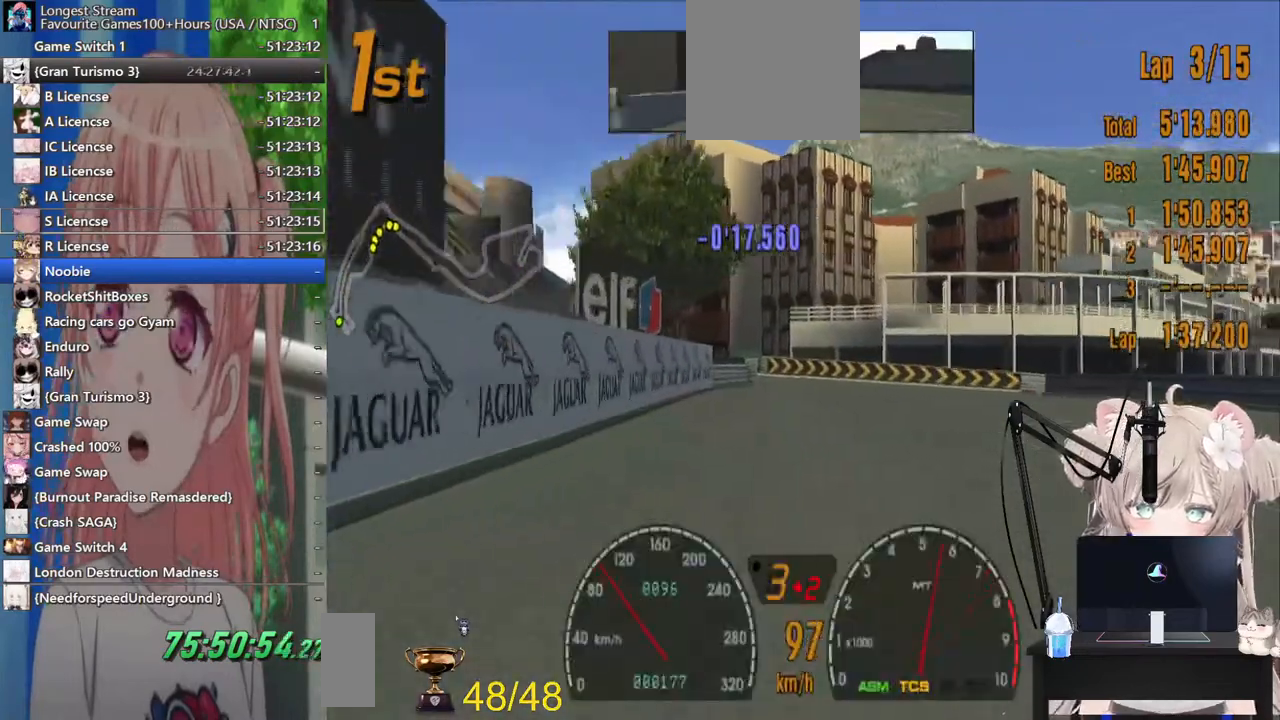
{"dt_ms": 500, "buttons": ["R2"], "left_stick": "right", "right_stick": "center", "events": []}
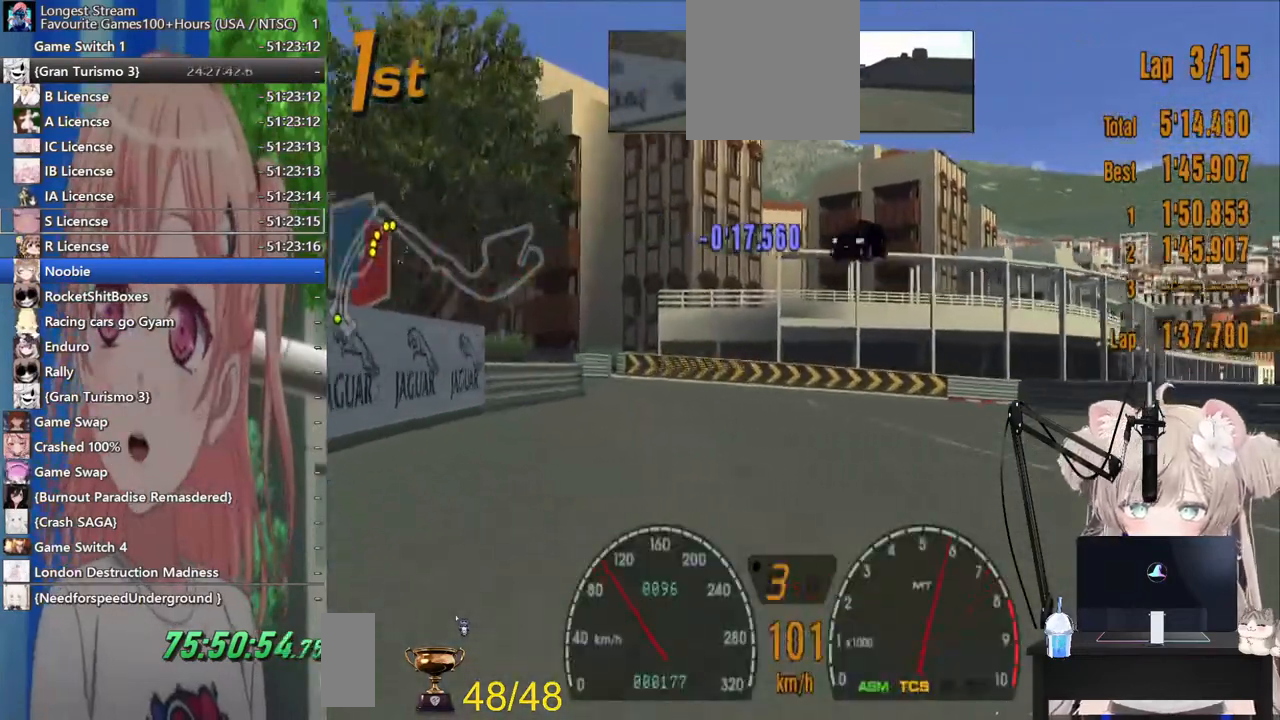
{"dt_ms": 500, "buttons": [], "left_stick": "right", "right_stick": "center", "events": [[283, "R2", "up"]]}
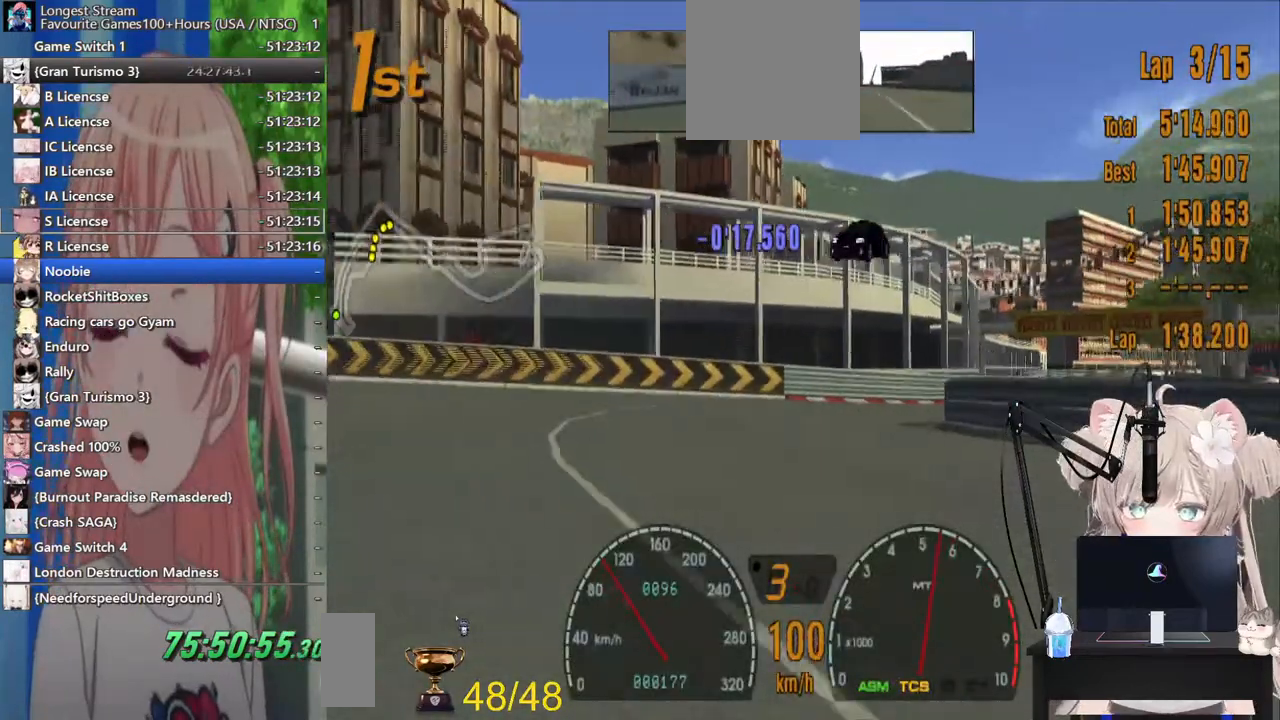
{"dt_ms": 500, "buttons": ["R2"], "left_stick": "right", "right_stick": "center", "events": [[33, "R2", "down"]]}
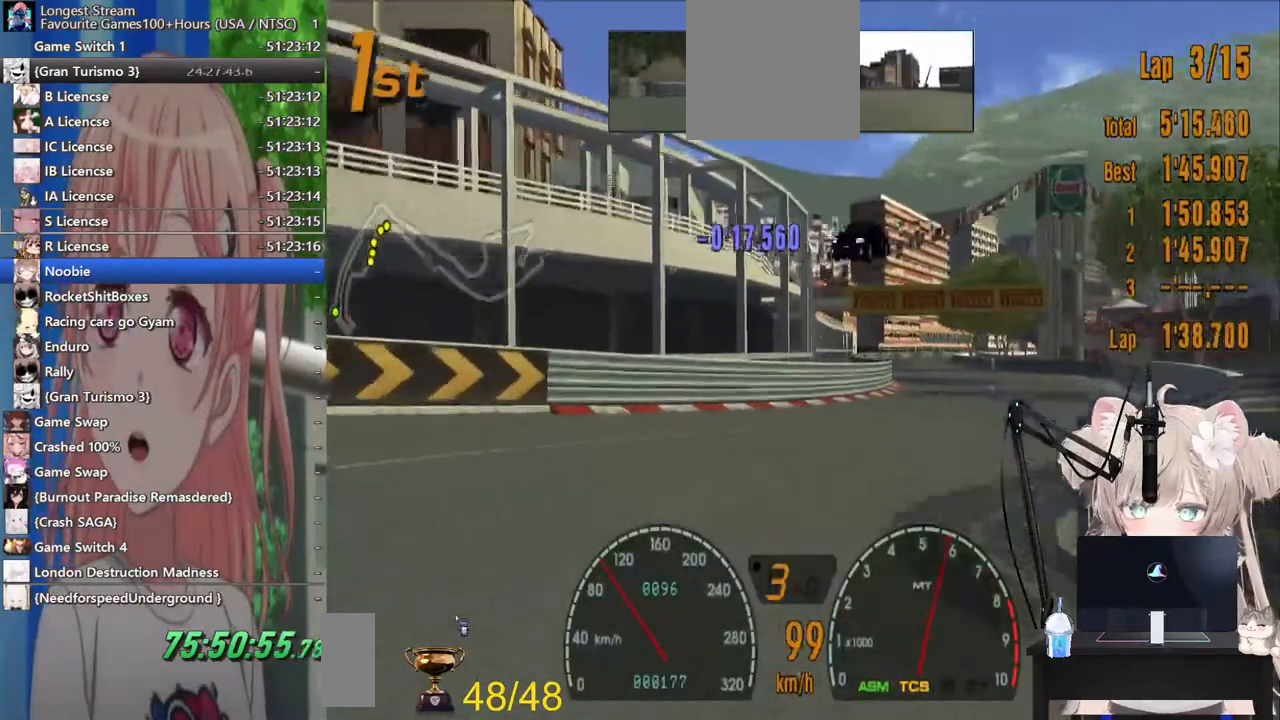
{"dt_ms": 500, "buttons": ["R2"], "left_stick": "right", "right_stick": "center", "events": []}
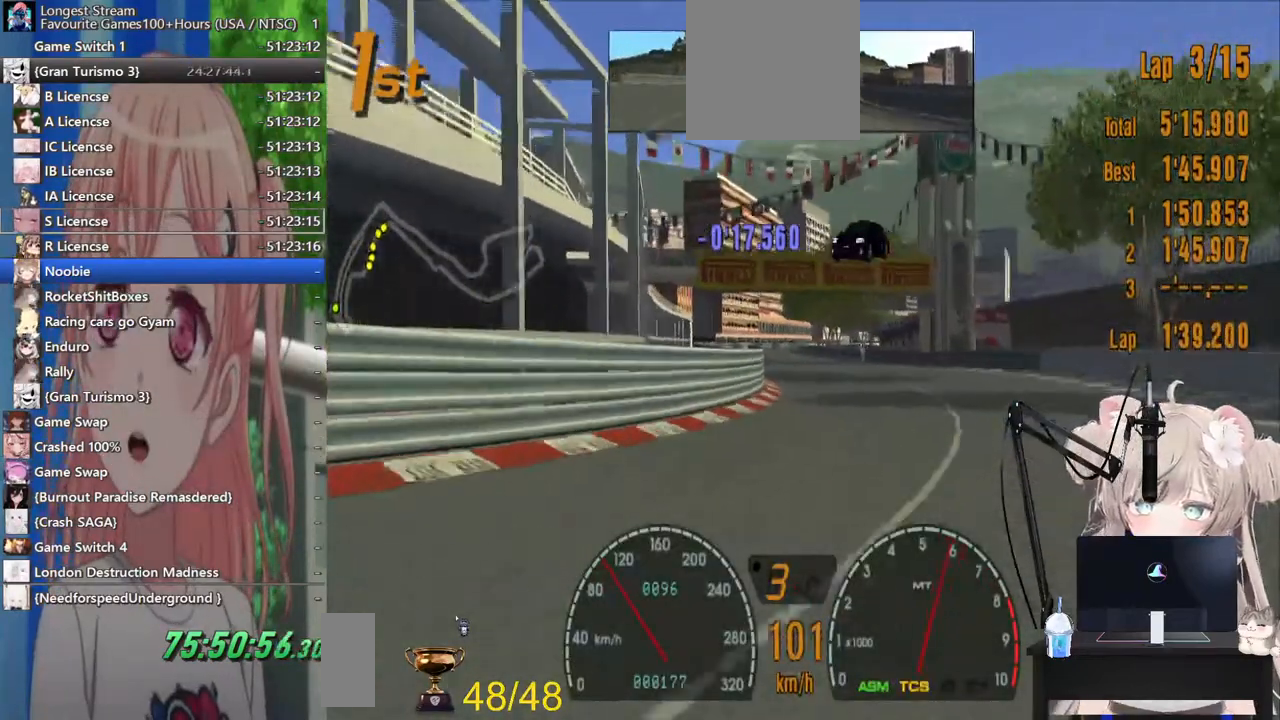
{"dt_ms": 500, "buttons": ["R2"], "left_stick": "left", "right_stick": "center", "events": [[167, "left_stick", "center"], [267, "left_stick", "left"]]}
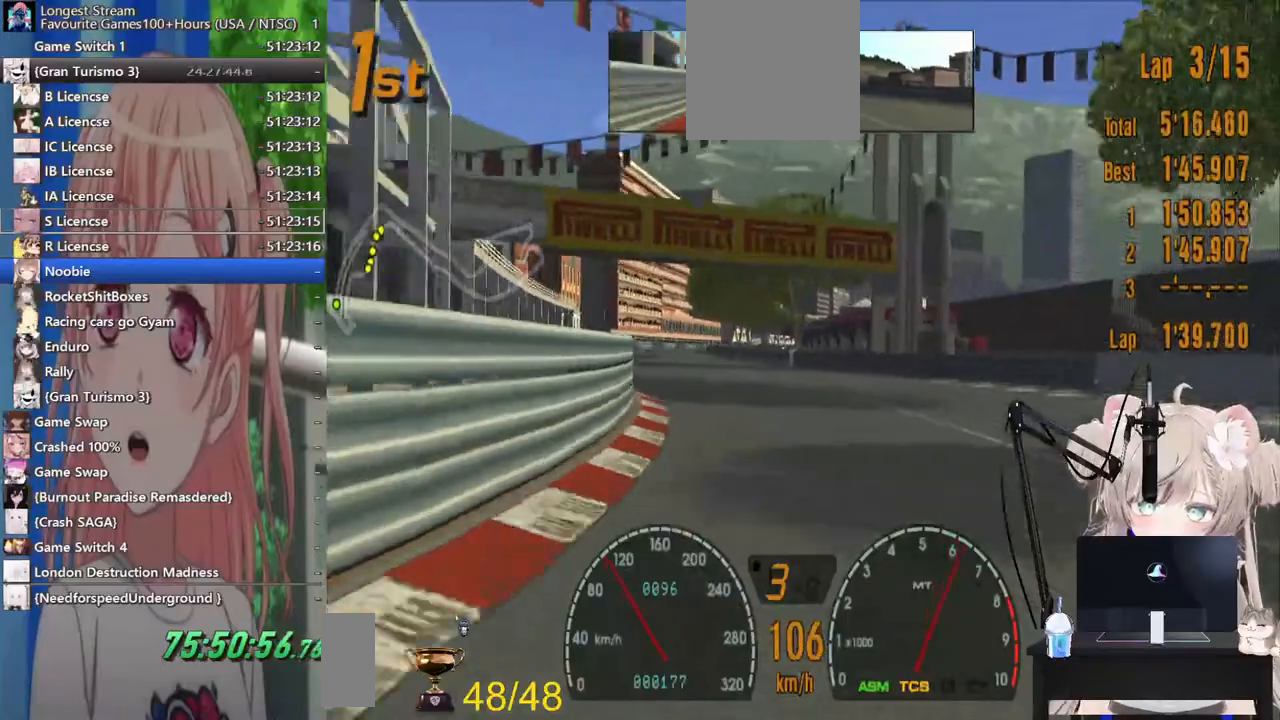
{"dt_ms": 500, "buttons": ["R2"], "left_stick": "center", "right_stick": "center", "events": [[500, "left_stick", "center"]]}
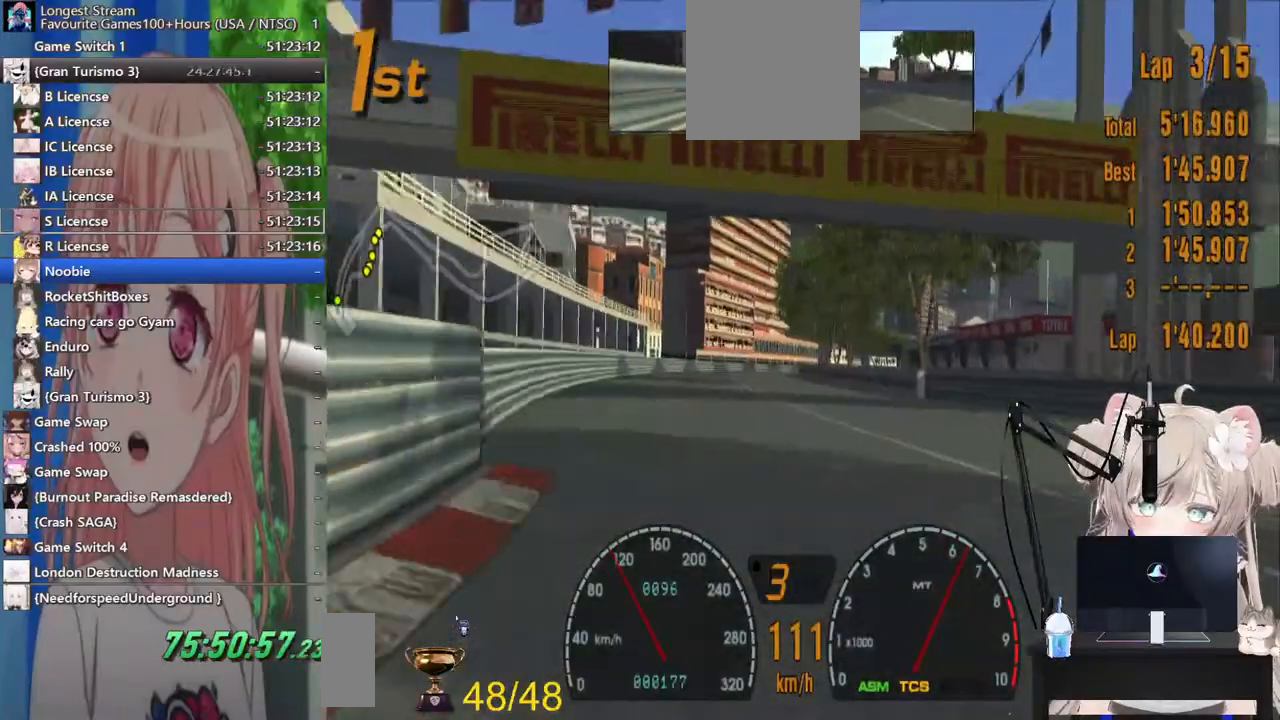
{"dt_ms": 500, "buttons": ["R2"], "left_stick": "center", "right_stick": "center", "events": []}
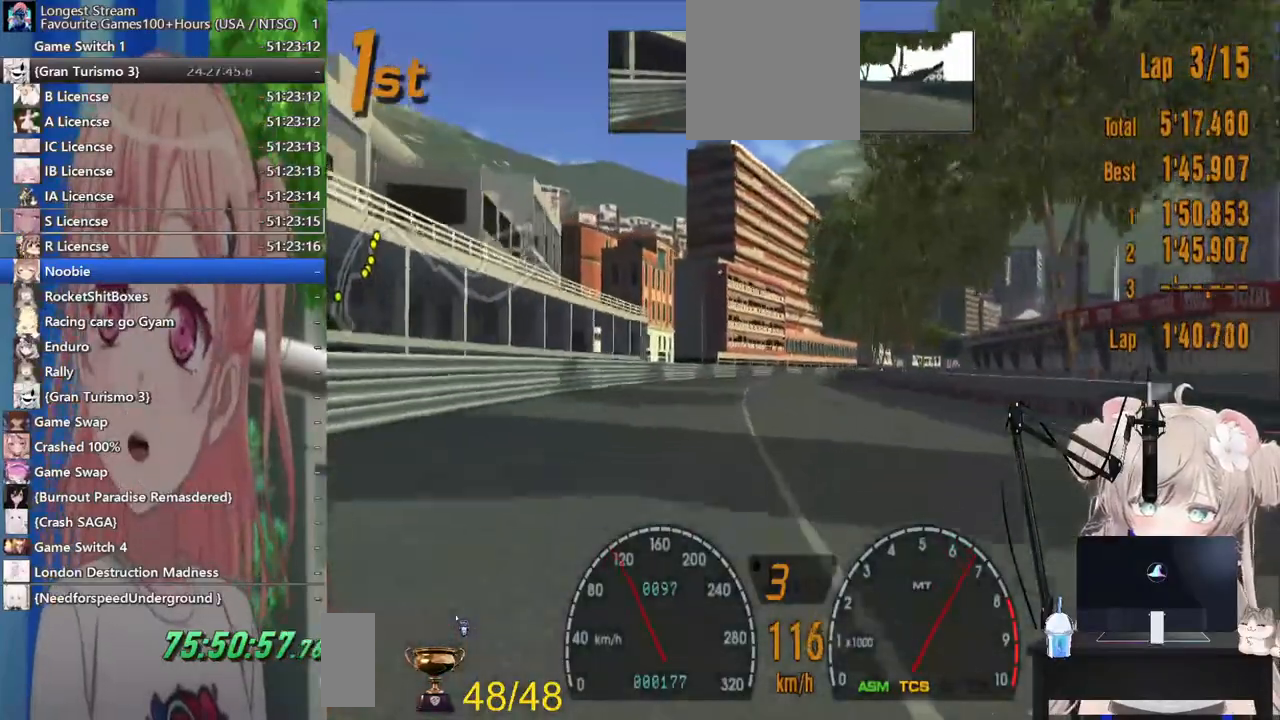
{"dt_ms": 500, "buttons": ["R2"], "left_stick": "center", "right_stick": "center"}
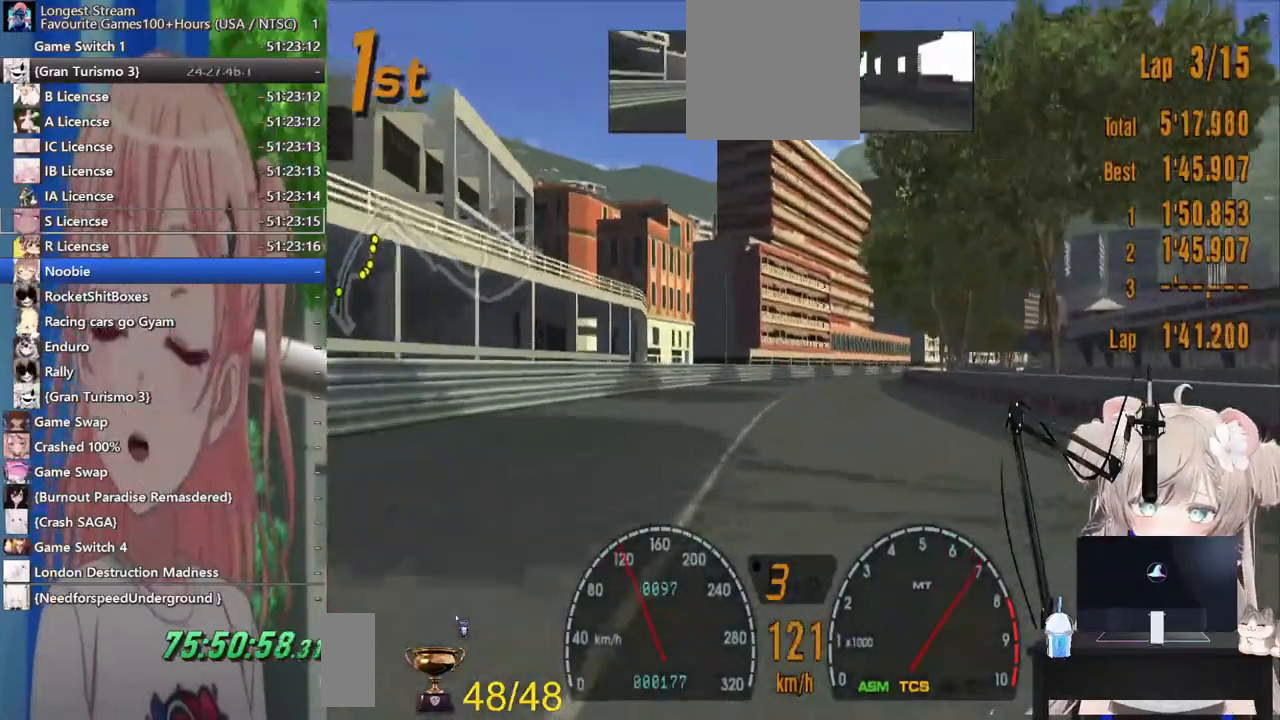
{"dt_ms": 500, "buttons": ["R2"], "left_stick": "up-right", "right_stick": "center", "events": [[433, "left_stick", "up-right"]]}
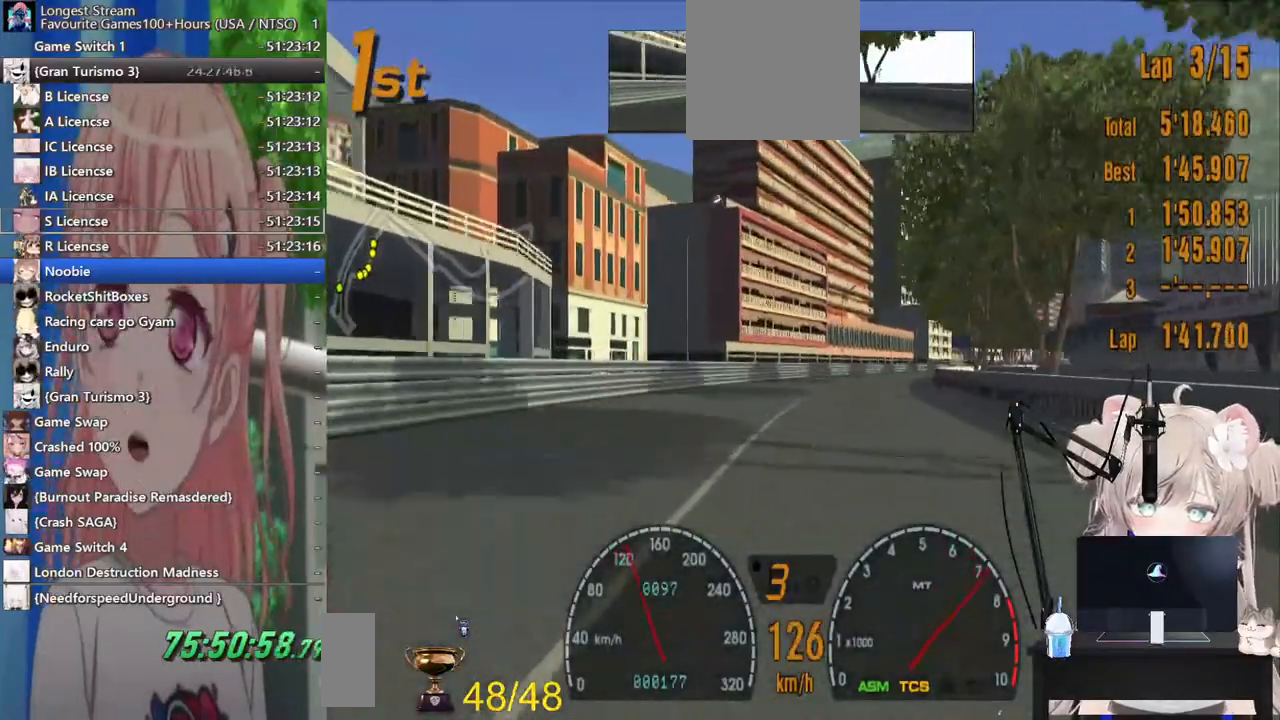
{"dt_ms": 500, "buttons": ["R2"], "left_stick": "center", "right_stick": "center", "events": [[17, "CROSS", "down"], [17, "left_stick", "center"], [117, "CROSS", "up"]]}
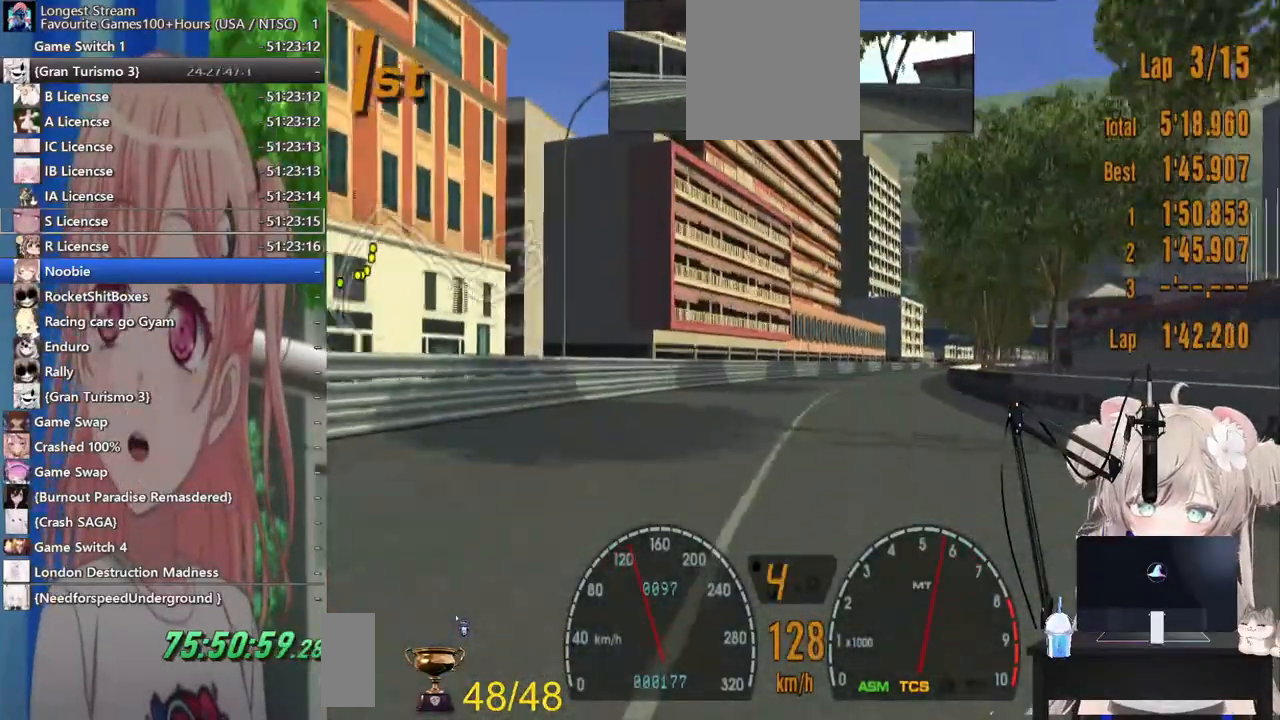
{"dt_ms": 500, "buttons": ["R2"], "left_stick": "center", "right_stick": "center", "events": []}
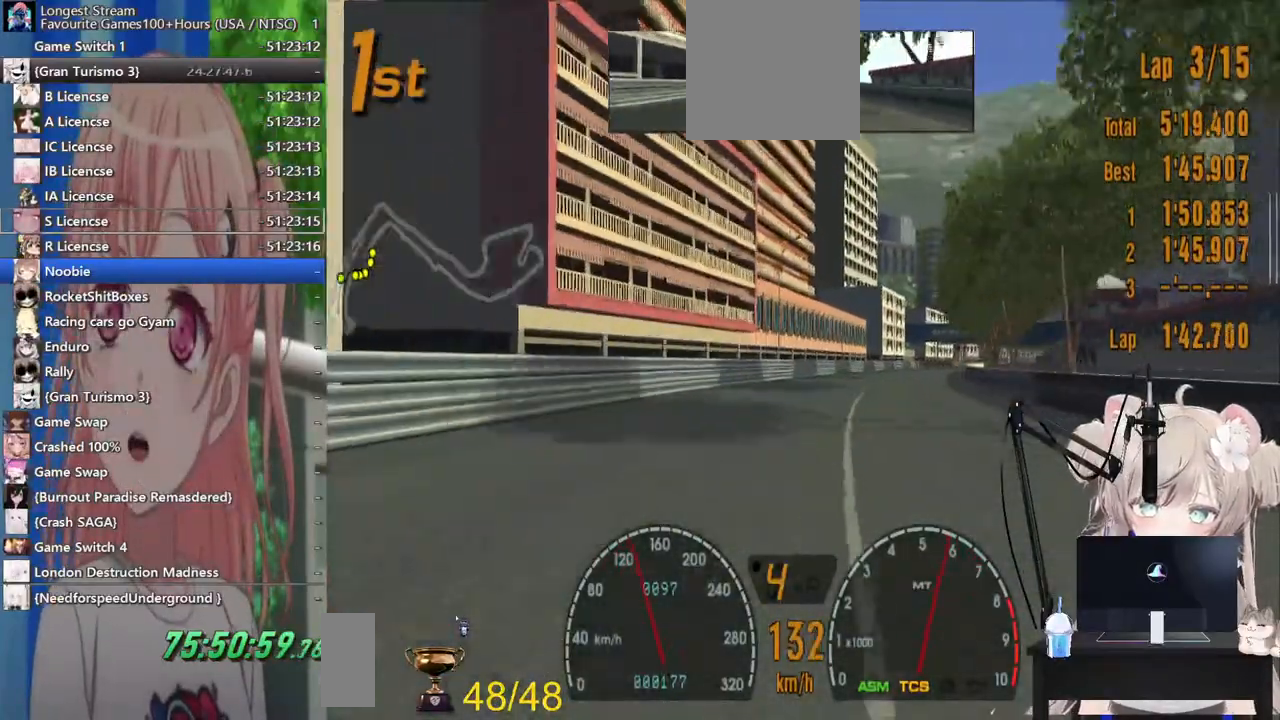
{"dt_ms": 500, "buttons": ["R2"], "left_stick": "center", "right_stick": "center", "events": []}
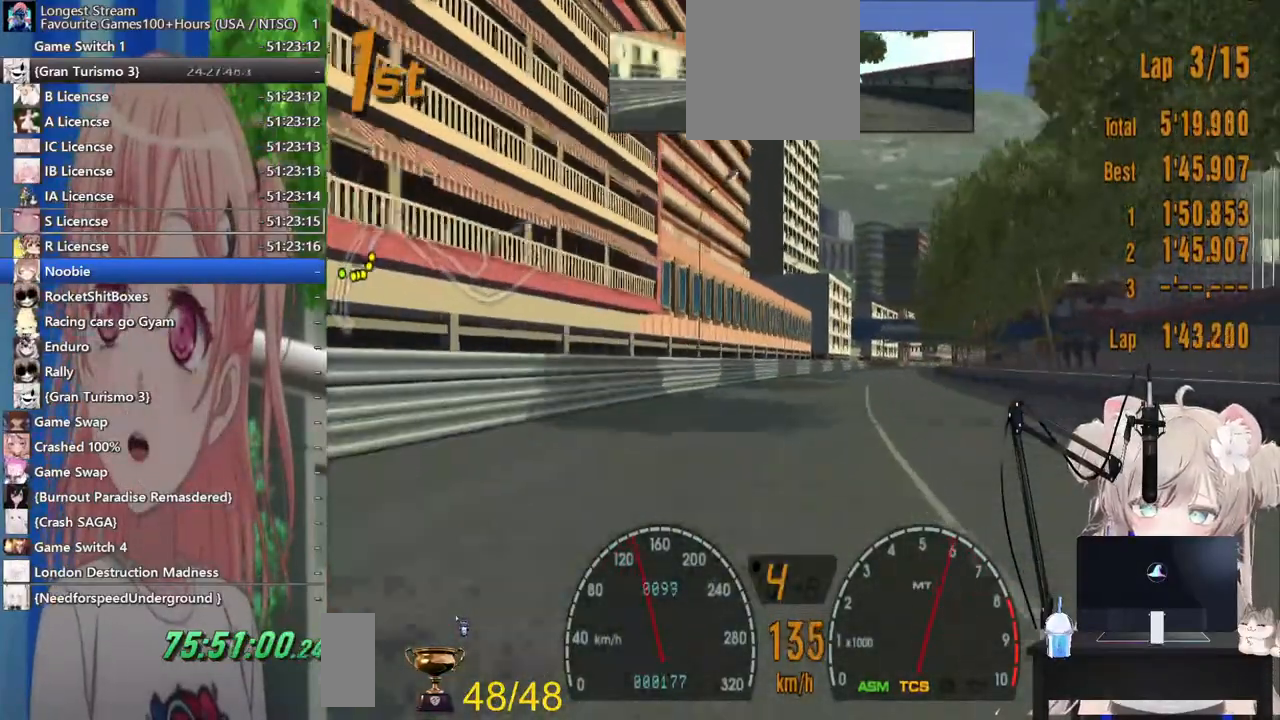
{"dt_ms": 500, "buttons": ["R2"], "left_stick": "center", "right_stick": "center", "events": []}
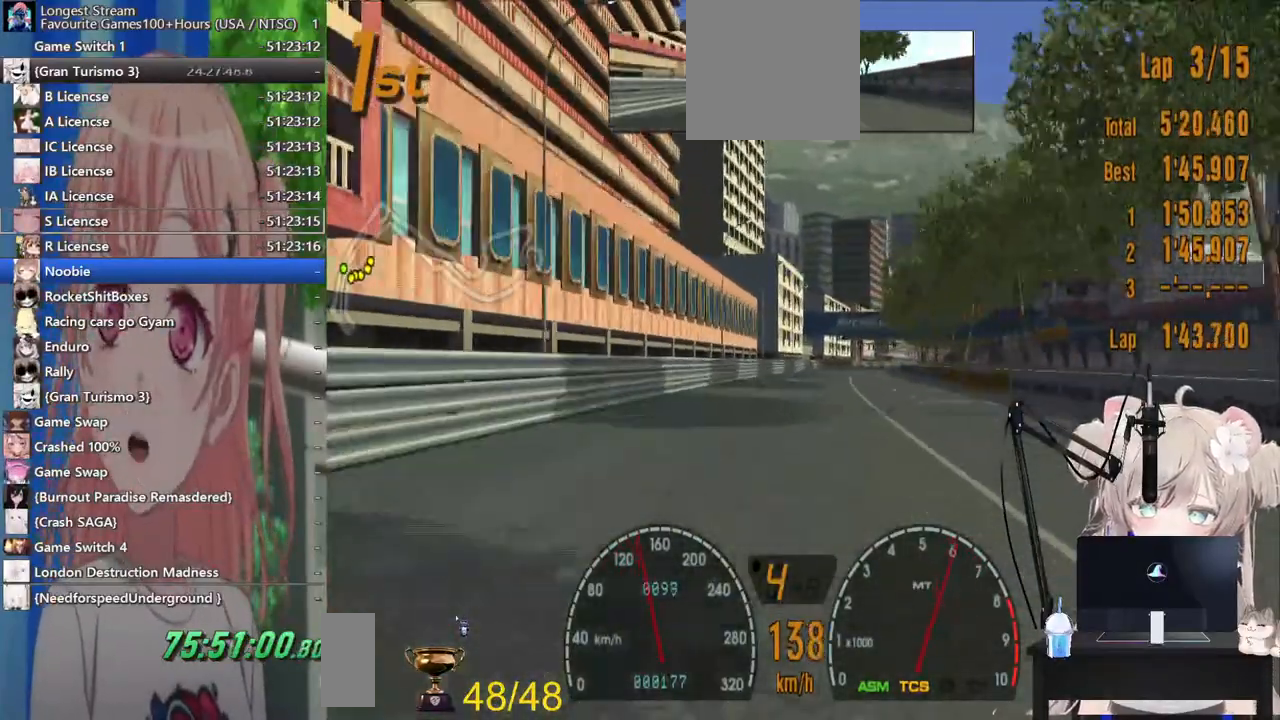
{"dt_ms": 500, "buttons": ["R2"], "left_stick": "center", "right_stick": "center", "events": []}
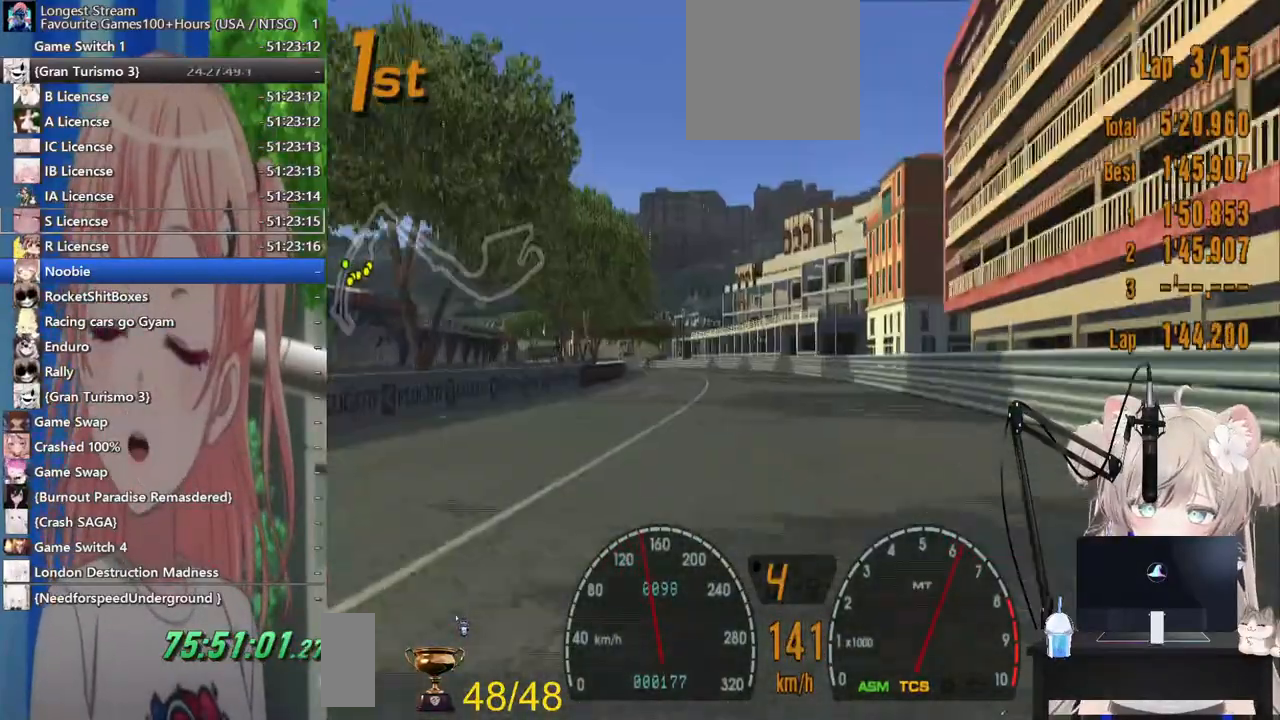
{"dt_ms": 500, "buttons": ["R2"], "left_stick": "center", "right_stick": "center", "events": []}
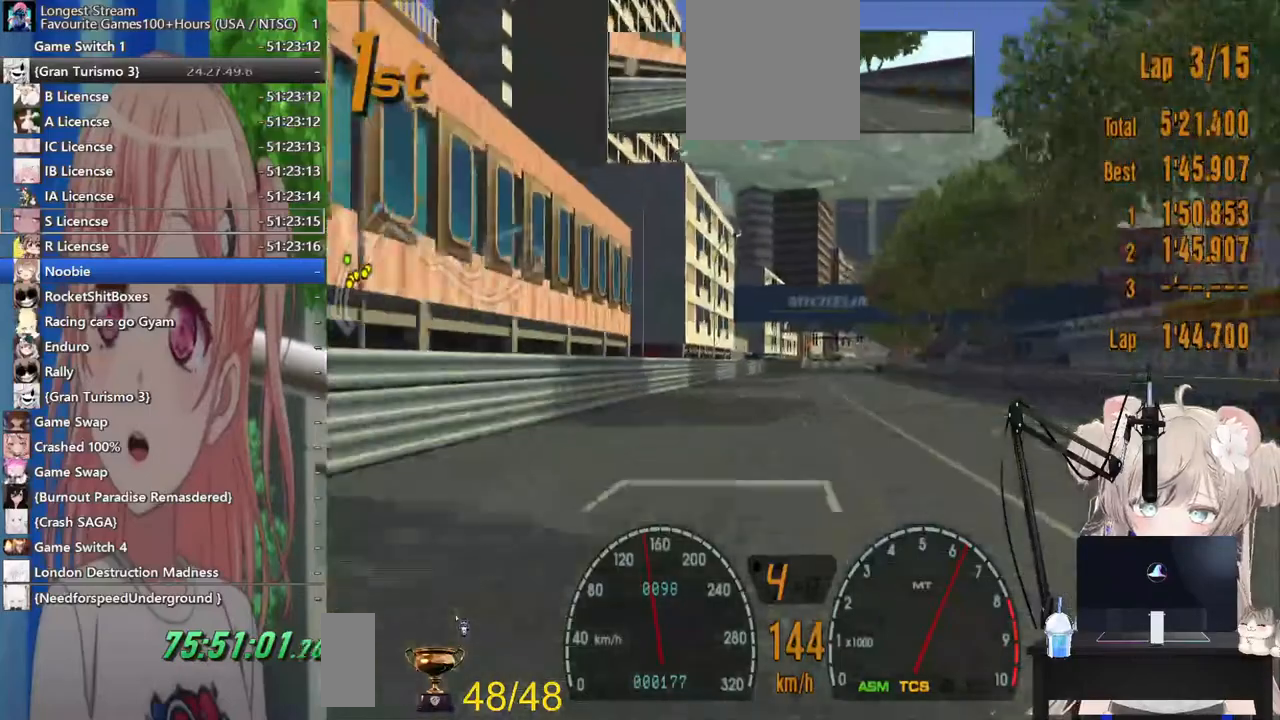
{"dt_ms": 500, "buttons": ["R2"], "left_stick": "center", "right_stick": "center", "events": []}
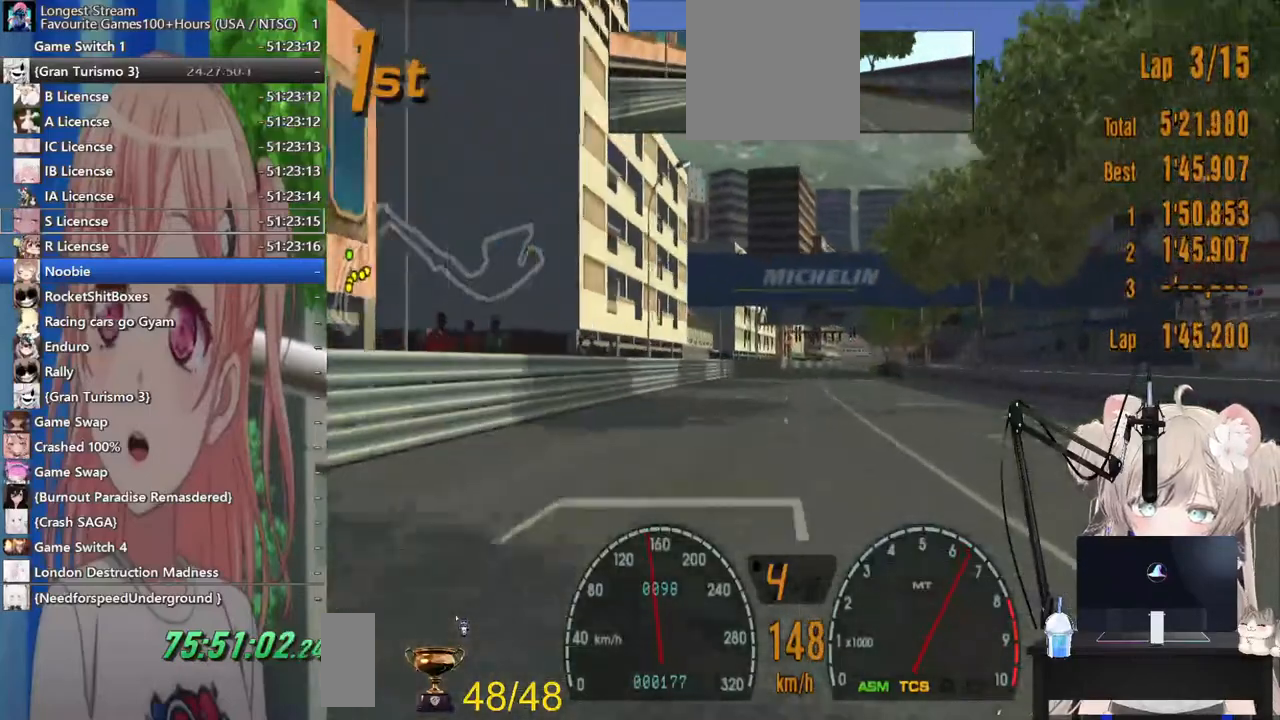
{"dt_ms": 500, "buttons": ["R2"], "left_stick": "center", "right_stick": "center", "events": []}
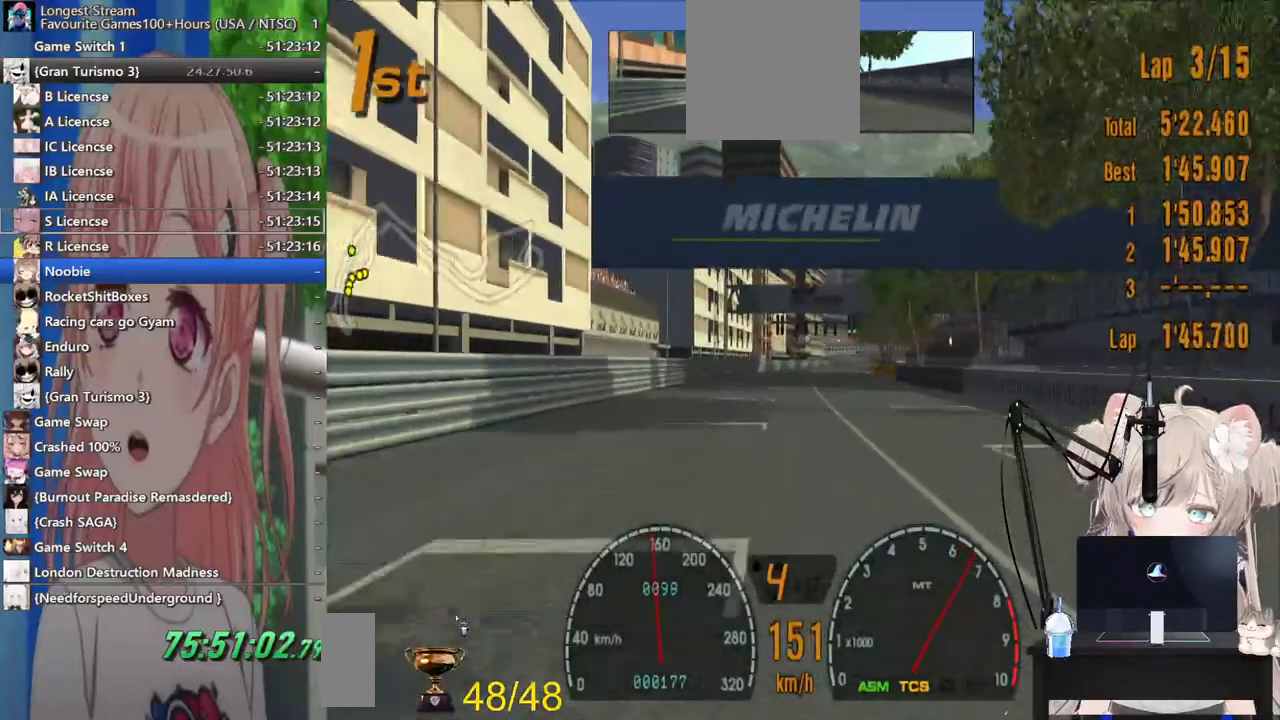
{"dt_ms": 500, "buttons": ["R2"], "left_stick": "center", "right_stick": "center", "events": []}
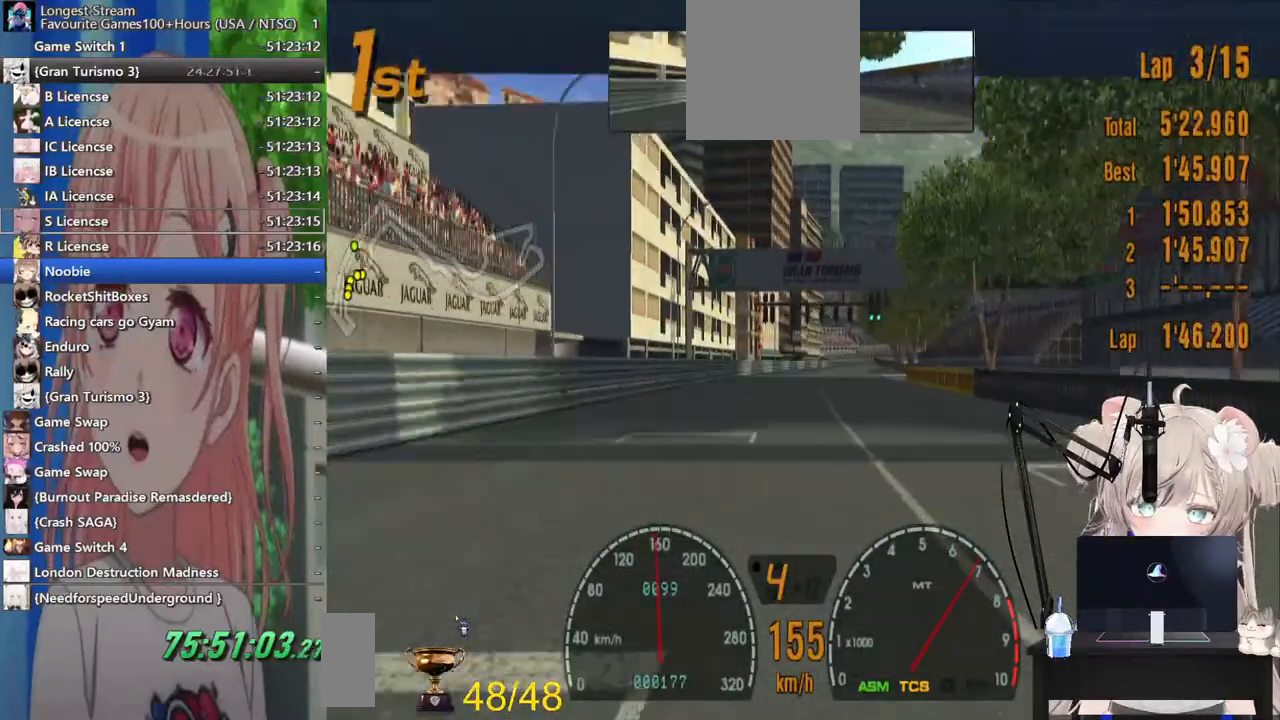
{"dt_ms": 500, "buttons": ["R2"], "left_stick": "center", "right_stick": "center", "events": []}
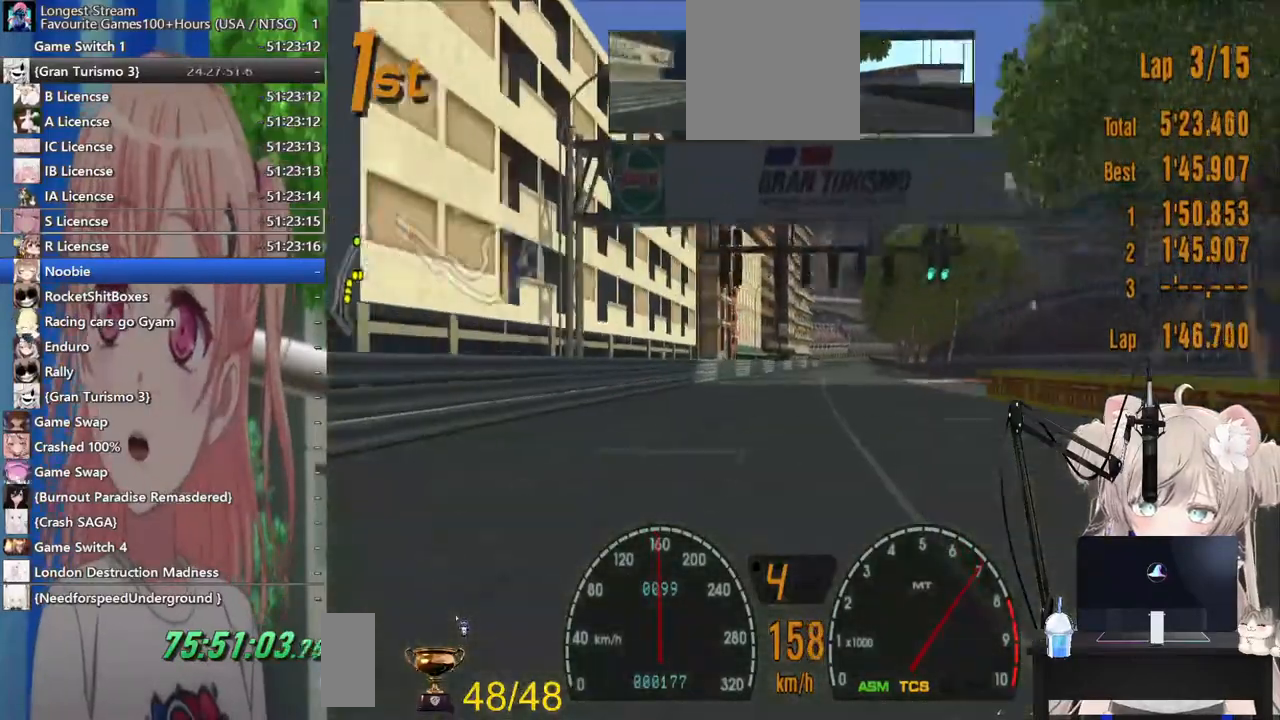
{"dt_ms": 500, "buttons": ["R2"], "left_stick": "center", "right_stick": "center", "events": []}
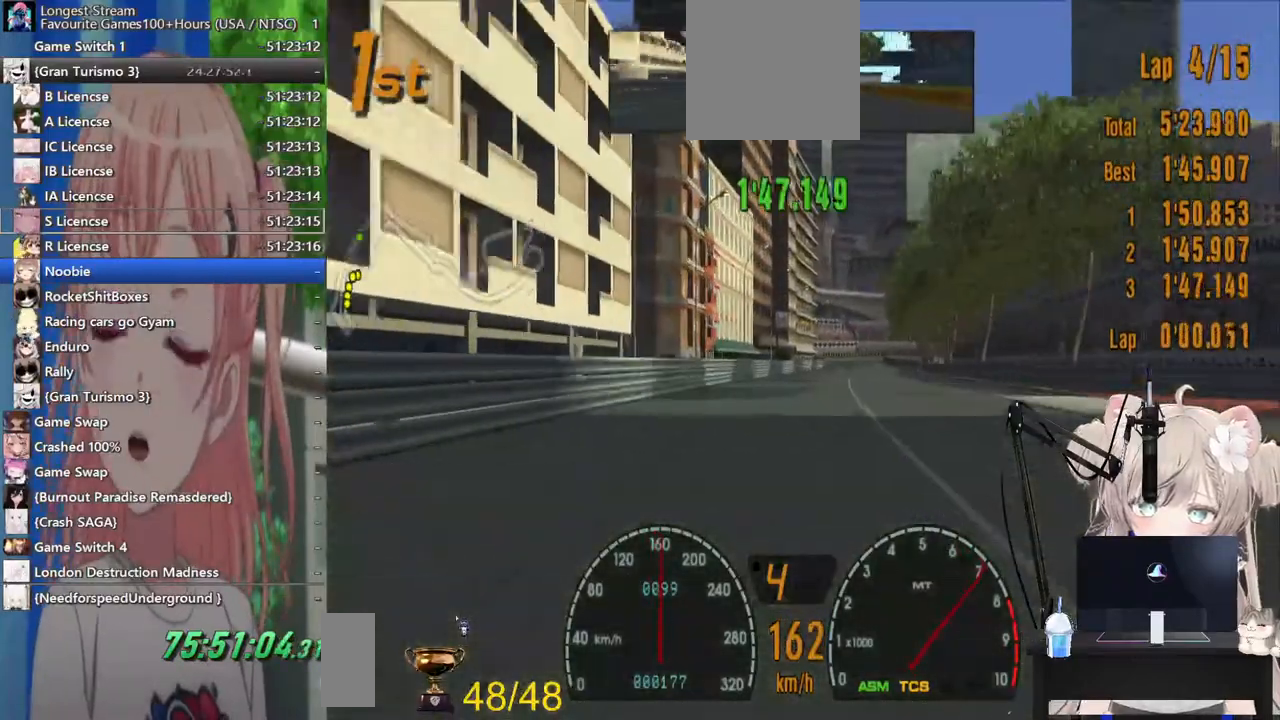
{"dt_ms": 500, "buttons": ["R2"], "left_stick": "center", "right_stick": "center", "events": []}
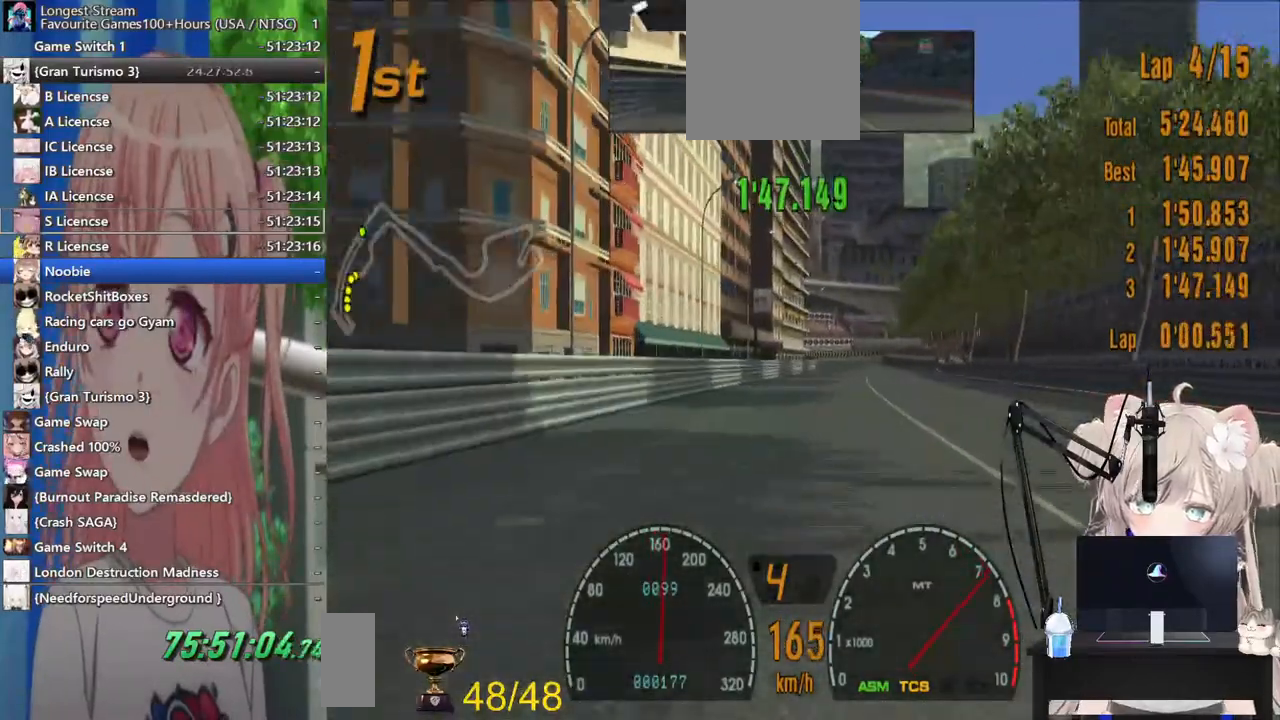
{"dt_ms": 500, "buttons": ["R2"], "left_stick": "center", "right_stick": "center", "events": []}
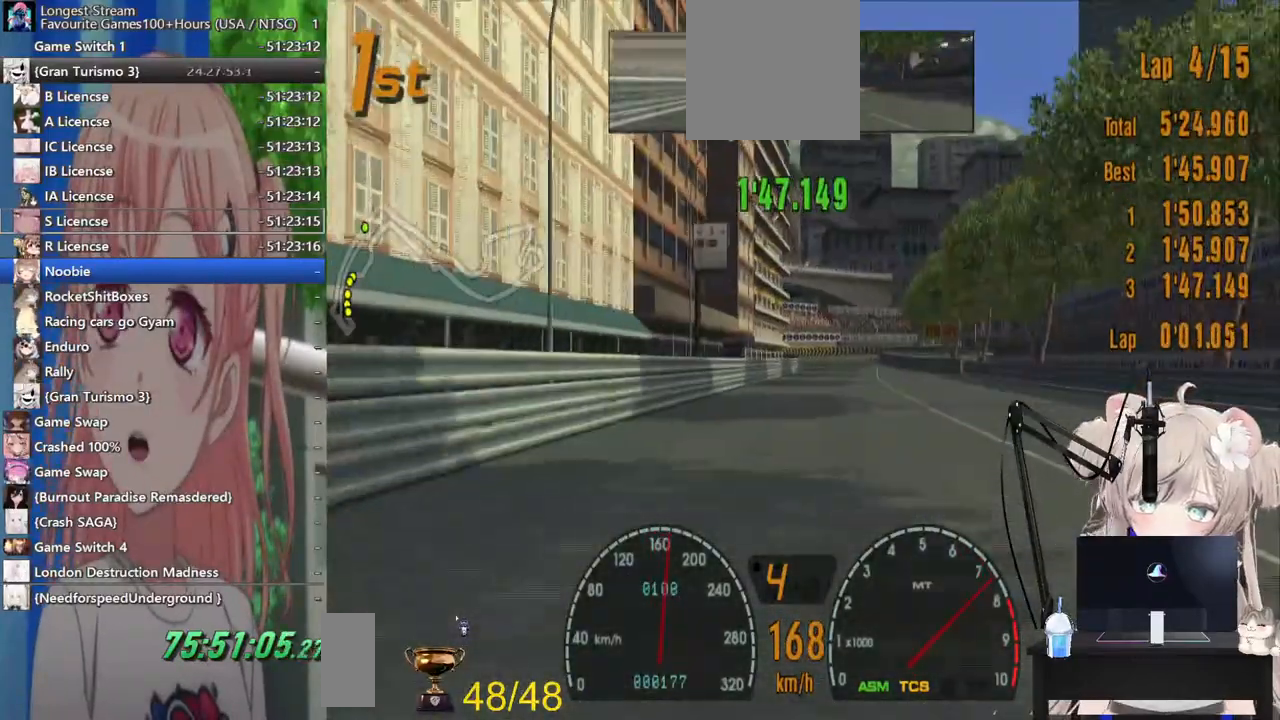
{"dt_ms": 500, "buttons": ["R2"], "left_stick": "center", "right_stick": "center", "events": []}
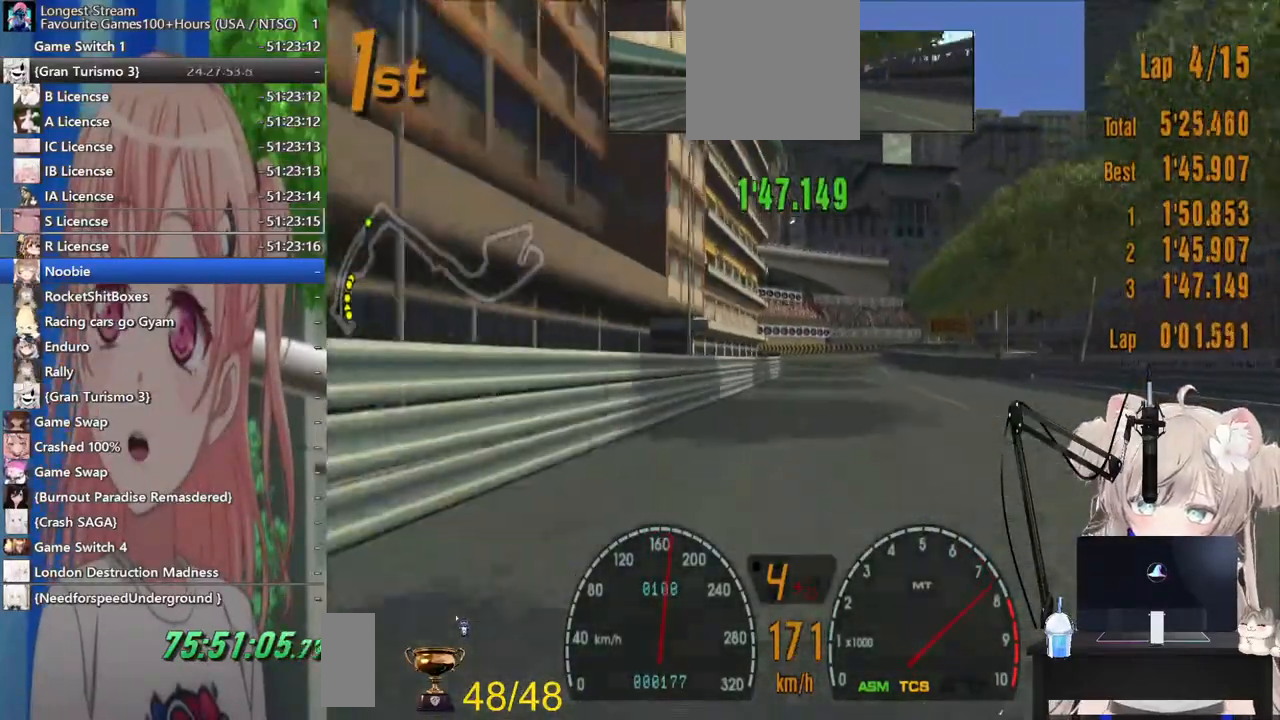
{"dt_ms": 500, "buttons": ["R2"], "left_stick": "center", "right_stick": "center"}
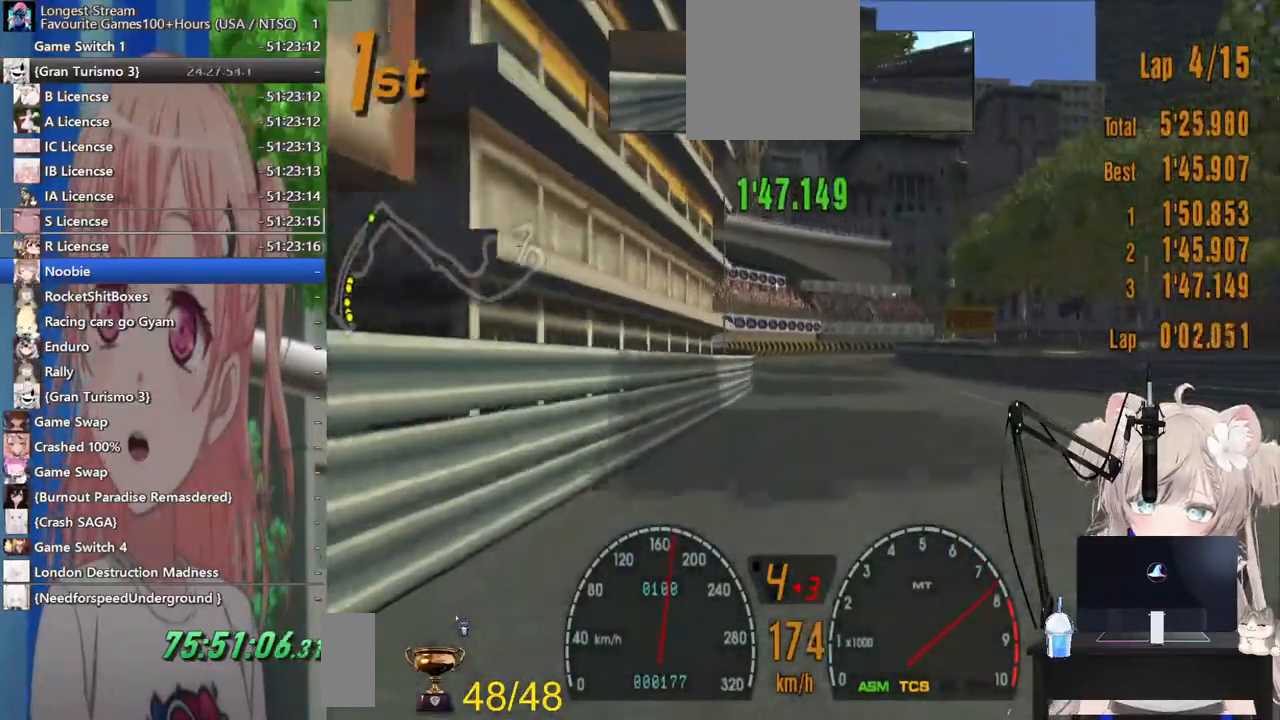
{"dt_ms": 500, "buttons": ["L2"], "left_stick": "up-right", "right_stick": "center", "events": [[83, "R2", "up"], [217, "L2", "down"], [317, "SQUARE", "down"], [417, "left_stick", "up-right"], [500, "SQUARE", "up"]]}
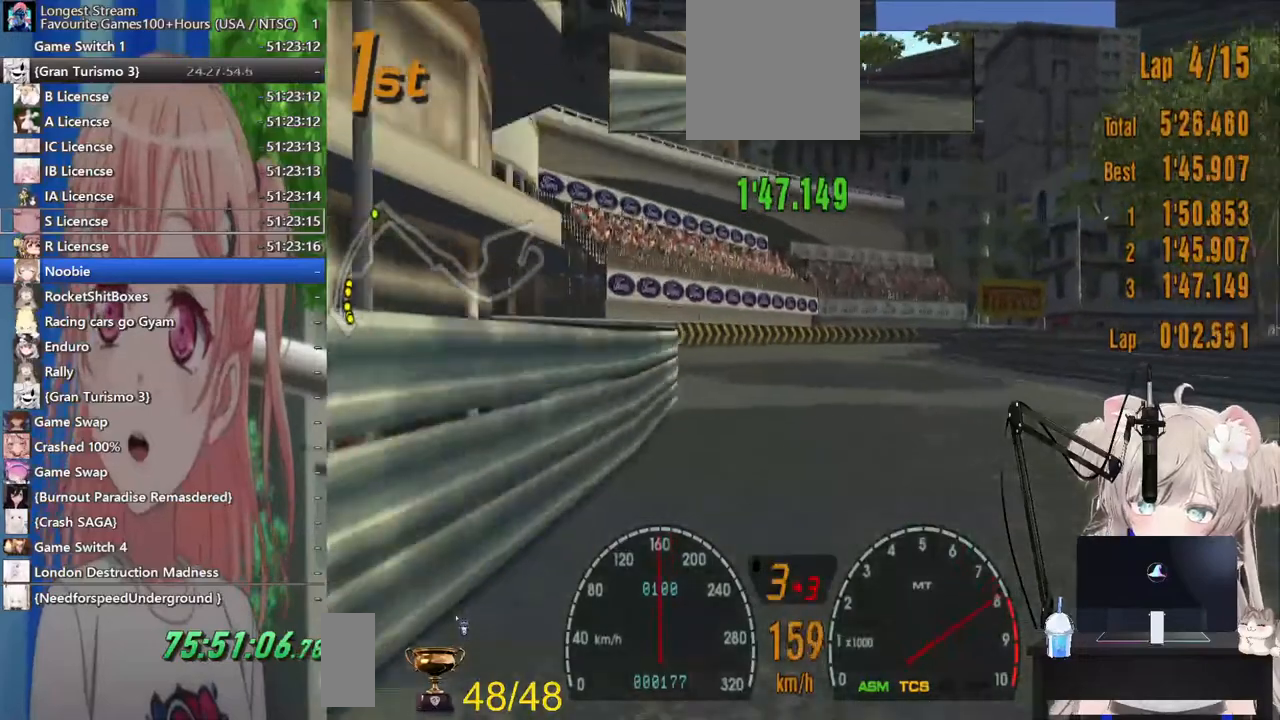
{"dt_ms": 1000, "buttons": ["R2"], "left_stick": "up-right", "right_stick": "center"}
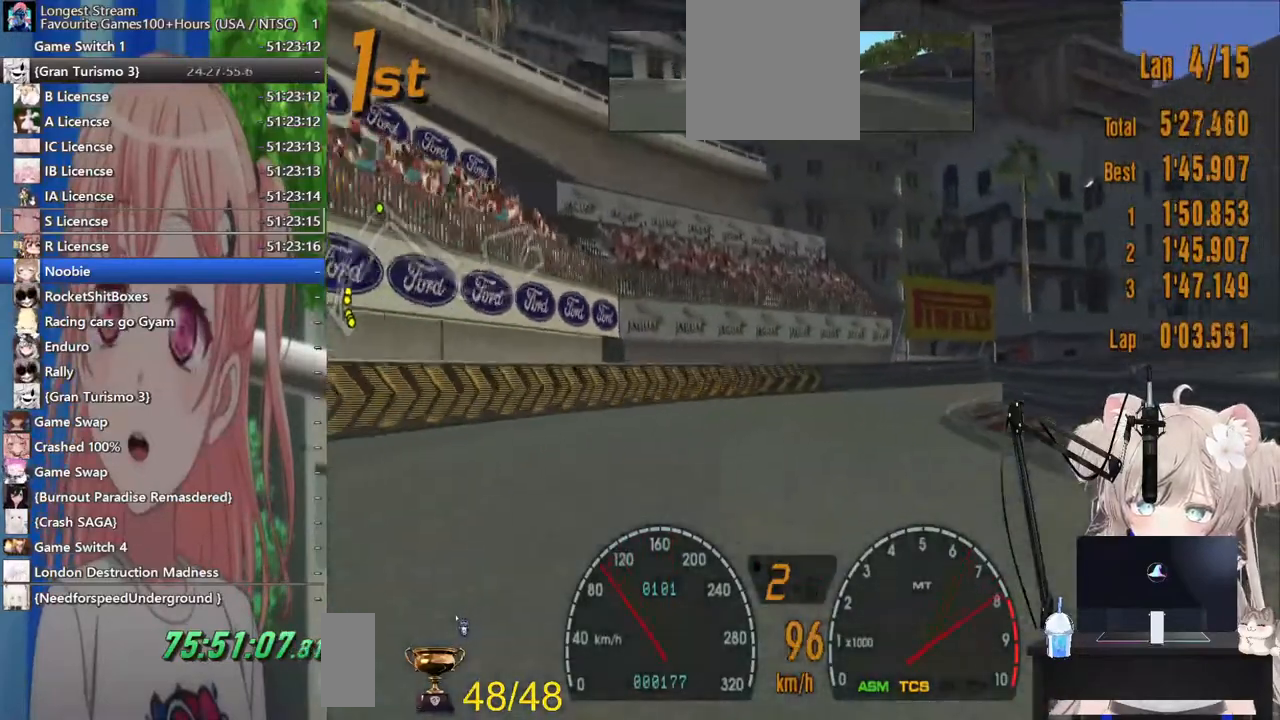
{"dt_ms": 500, "buttons": ["R2"], "left_stick": "up-right", "right_stick": "center", "events": []}